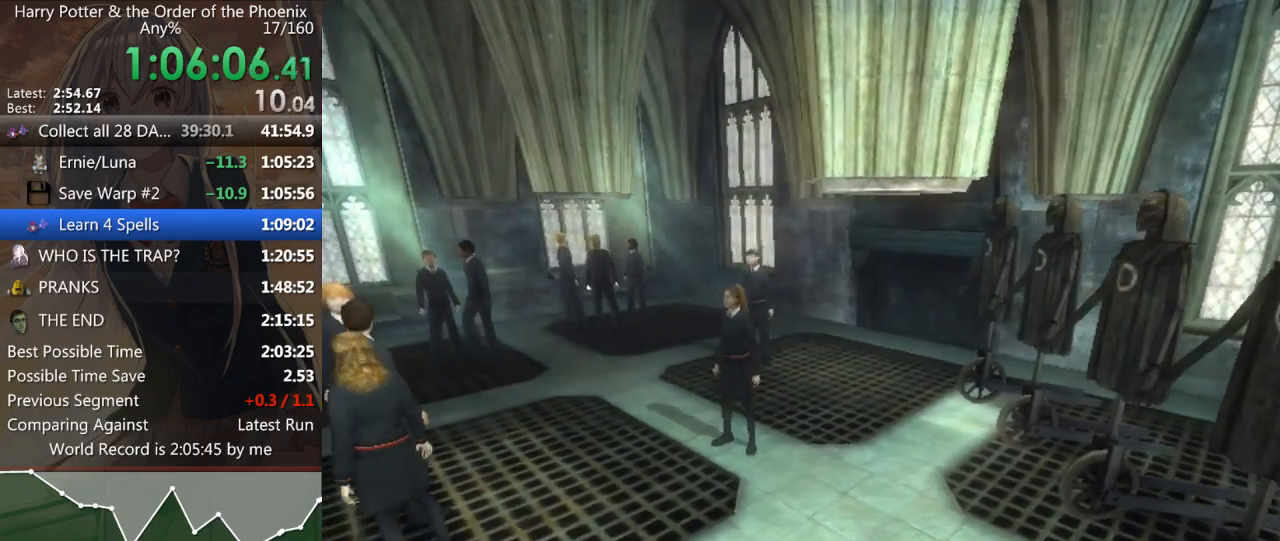
Gameplay with keyboard and mouse; each line is a JSON object with the keys and mouse buttons held at the frame after it. "events" lists presses ("down") and releases ("up") of "a", "c", "ctrl", "d", "down", "escape", "left", "return", "right", "s", "shift_l", "shift_r", "space", "tab", "up", "w", "mouse_left" and "mouse_right" between this image and that frame as [ms after this image, input, new state], when the widget could be followed in between. "mouse_left", "mouse_right" = the "left", "right" buttons of the "mouse" list. No other keys are recorded. Mouse movement is not recorded.
{"keys": ["d", "shift_l", "w"], "mouse": [], "events": []}
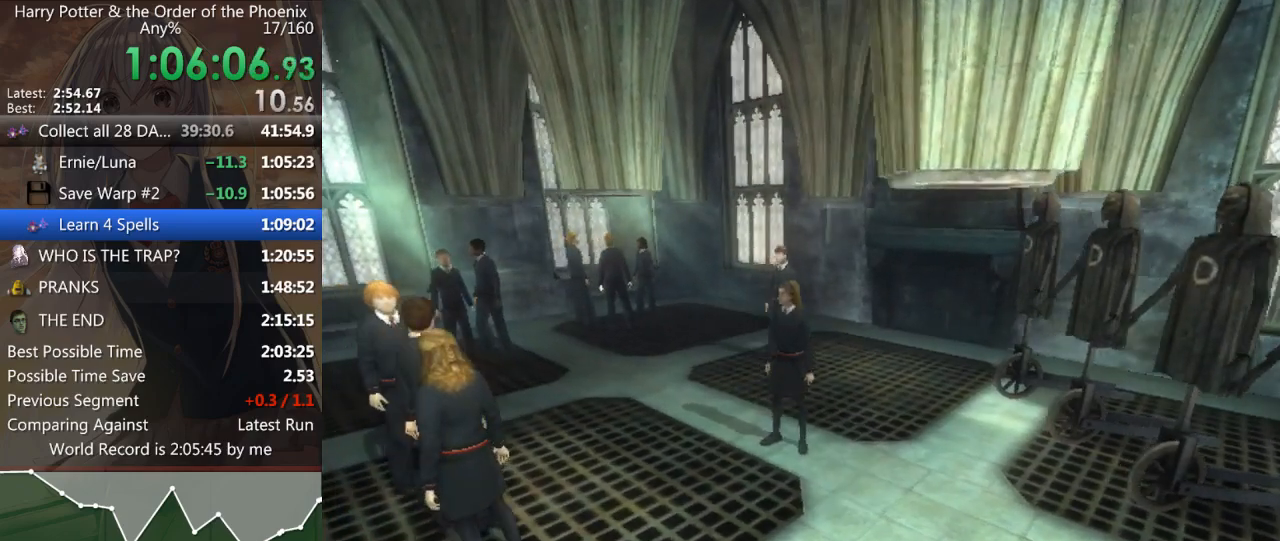
{"keys": ["d", "shift_l", "w"], "mouse": [], "events": []}
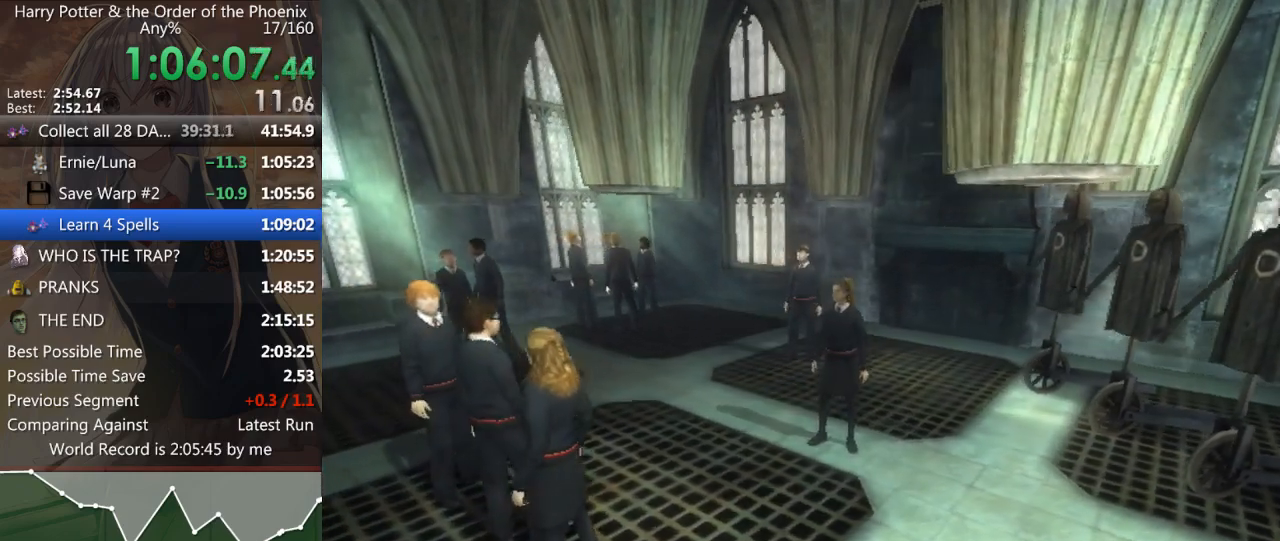
{"keys": ["d", "shift_l", "w"], "mouse": [], "events": []}
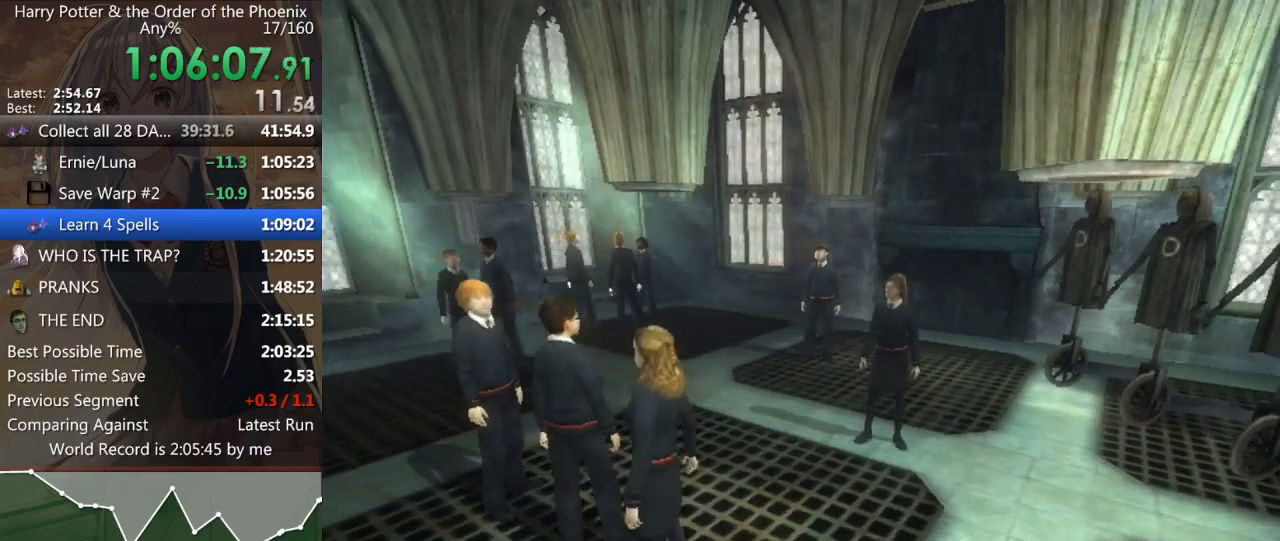
{"keys": ["d", "shift_l", "w"], "mouse": [], "events": []}
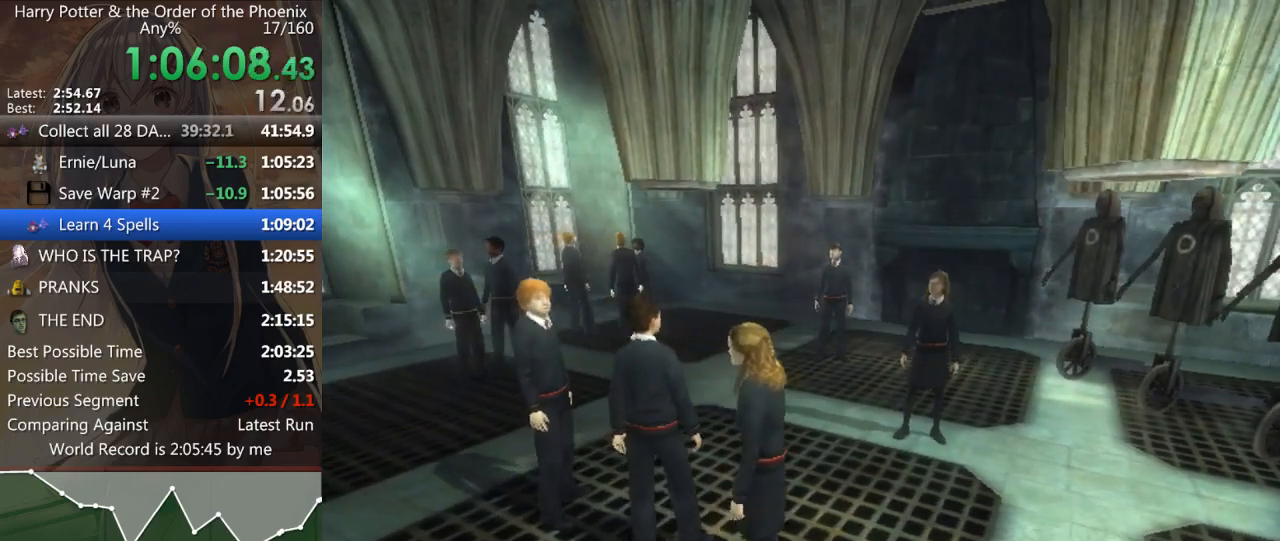
{"keys": ["d", "shift_l", "w"], "mouse": [], "events": []}
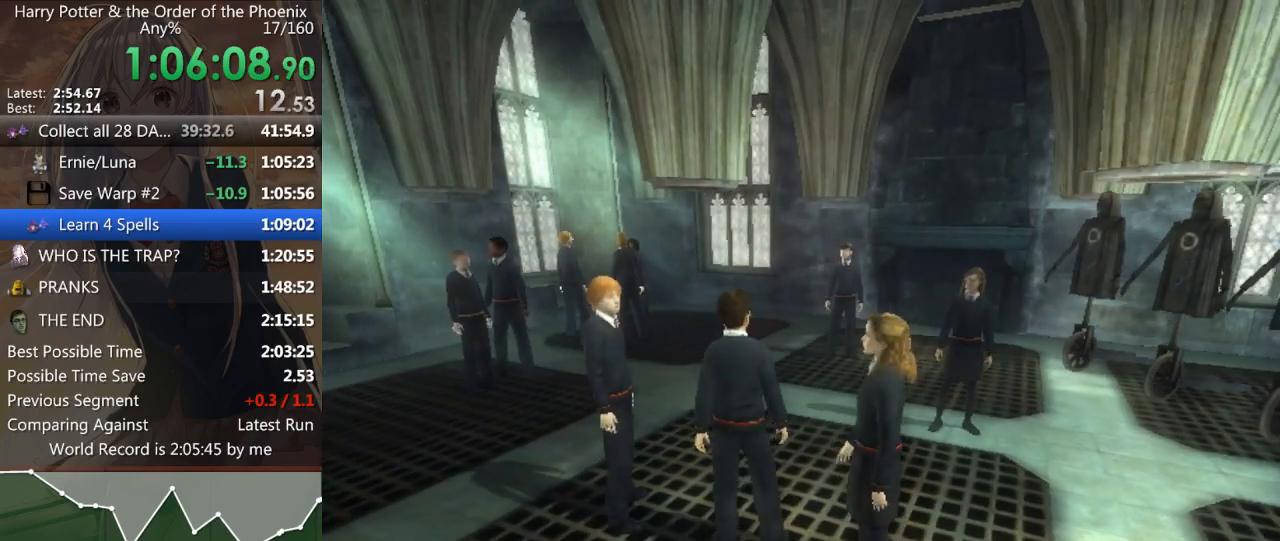
{"keys": ["d", "shift_l", "w"], "mouse": [], "events": []}
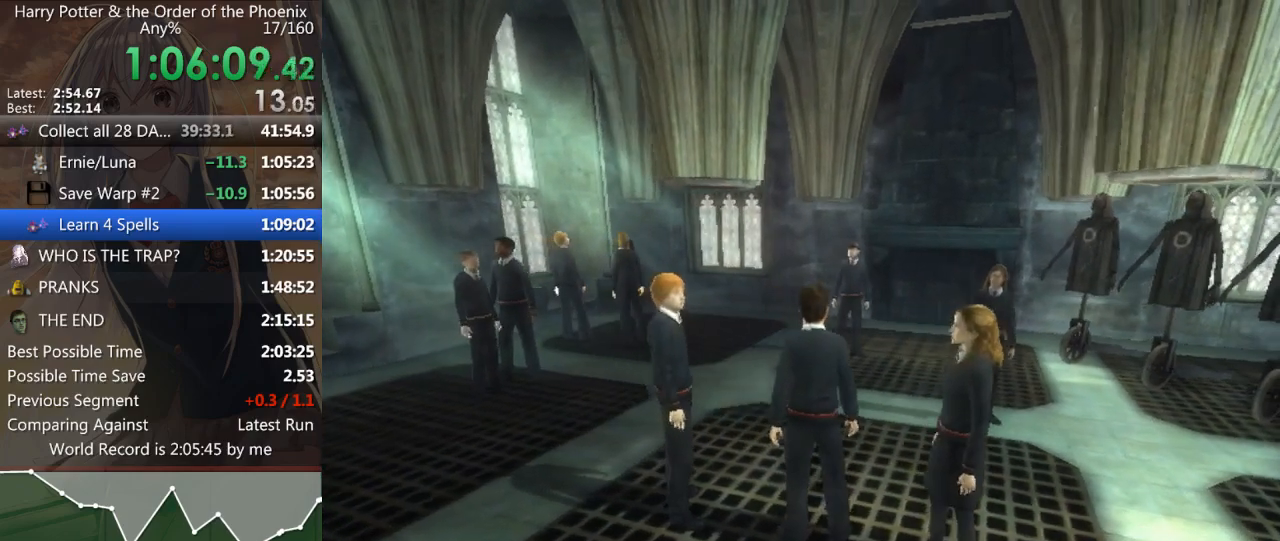
{"keys": ["d", "shift_l", "w"], "mouse": [], "events": []}
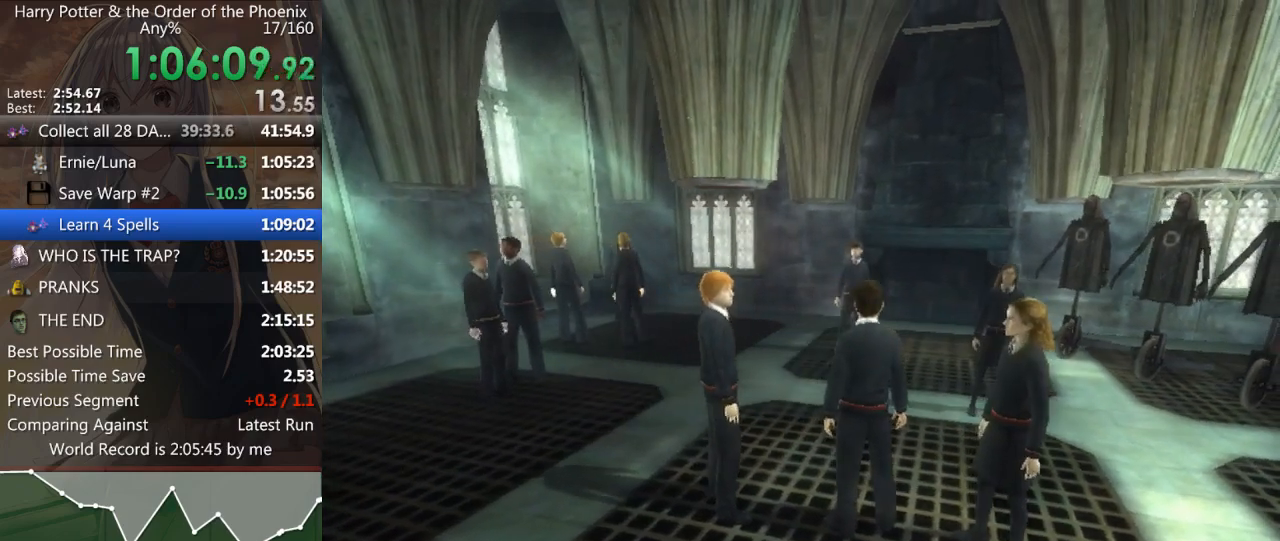
{"keys": ["d", "shift_l", "w"], "mouse": [], "events": []}
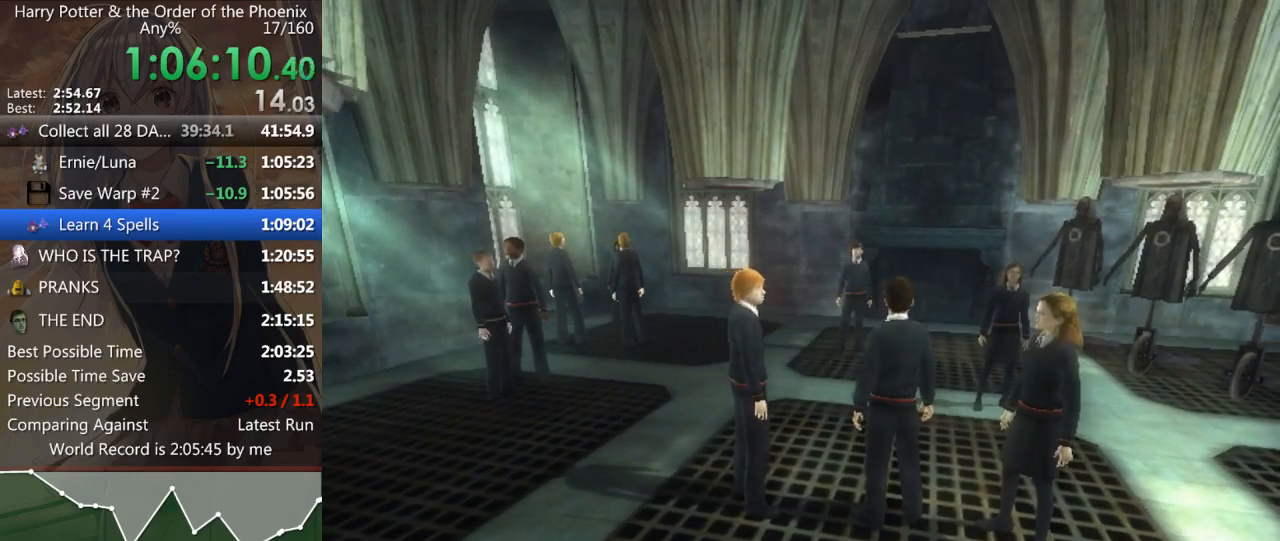
{"keys": ["d", "shift_l", "w"], "mouse": [], "events": []}
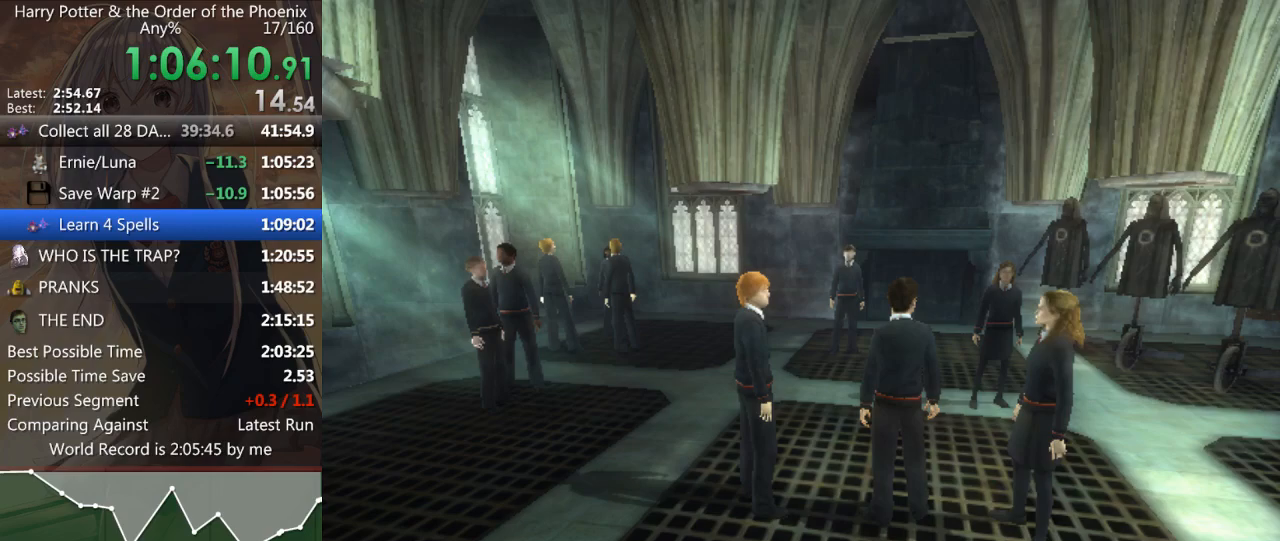
{"keys": ["d", "return", "w"], "mouse": [], "events": [[267, "return", "down"], [267, "shift_l", "up"], [300, "return", "up"], [333, "return", "down"], [400, "return", "up"], [467, "return", "down"]]}
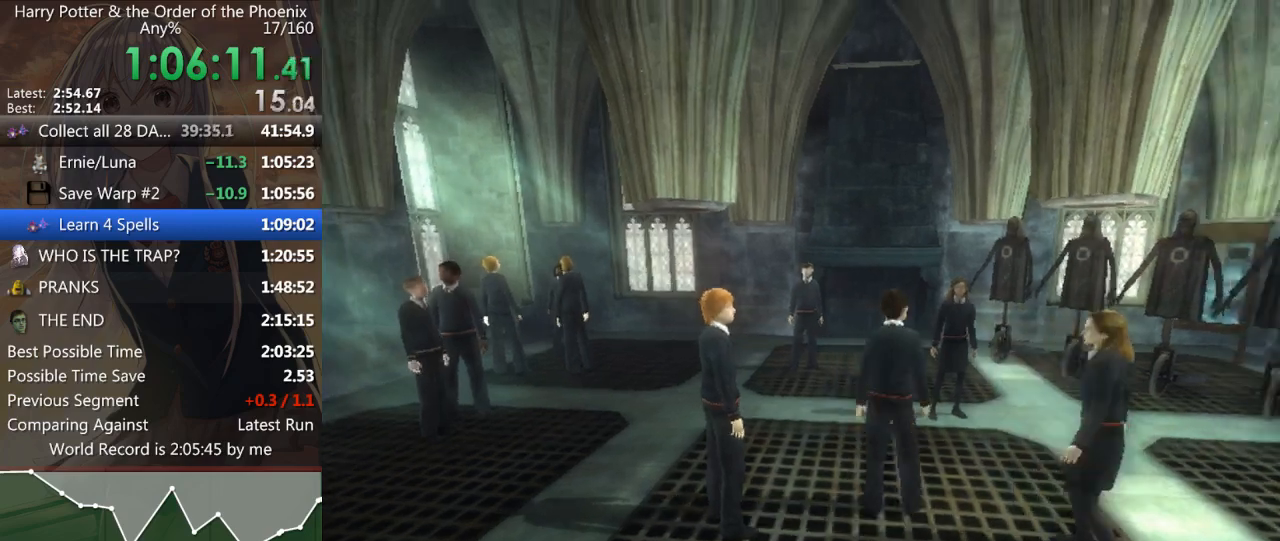
{"keys": ["shift_r", "w"], "mouse": [], "events": [[33, "return", "up"], [67, "d", "up"], [67, "w", "up"], [367, "shift_r", "down"], [467, "shift_r", "up"], [500, "shift_r", "down"], [500, "w", "down"]]}
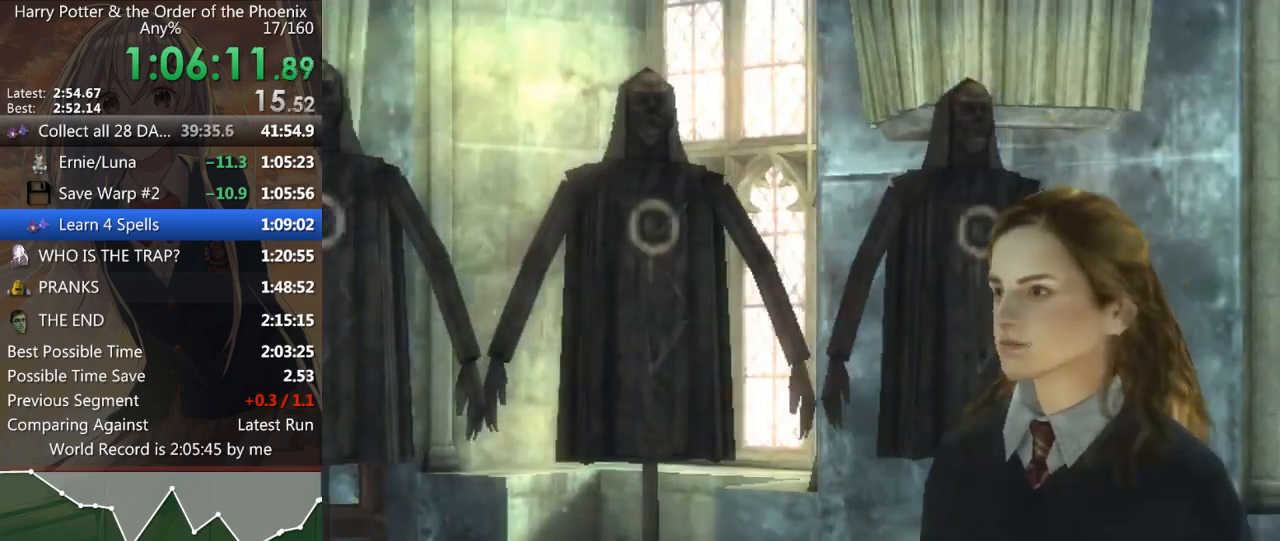
{"keys": ["return", "shift_l", "w"], "mouse": [], "events": [[33, "shift_r", "up"], [133, "shift_l", "down"], [467, "return", "down"]]}
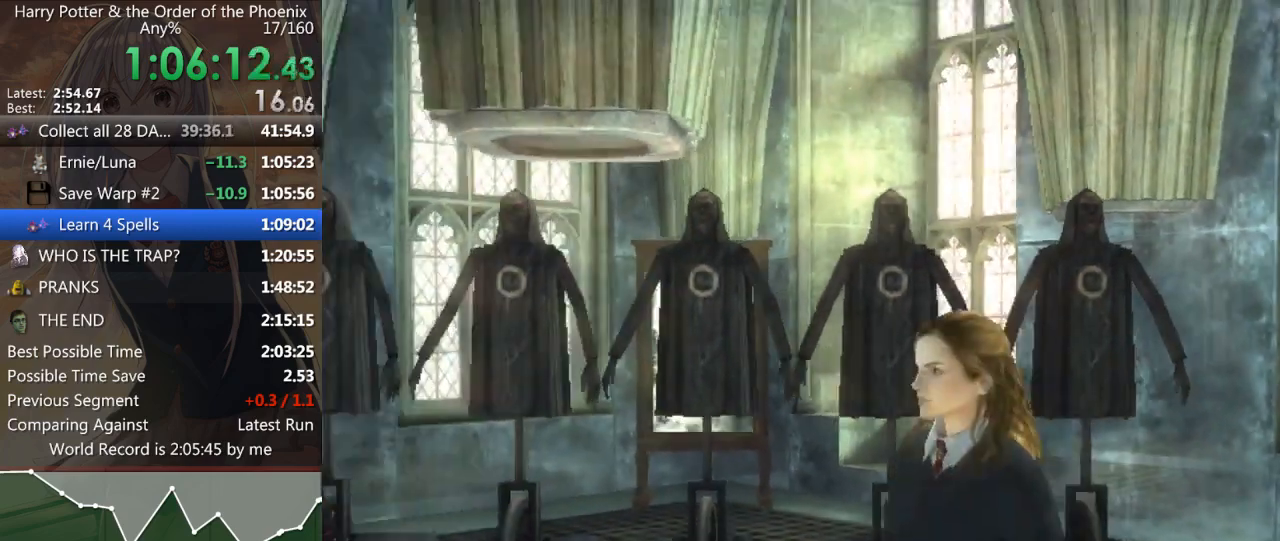
{"keys": [], "mouse": [], "events": [[33, "return", "up"], [167, "a", "down"], [167, "return", "down"], [200, "return", "up"], [267, "return", "down"], [333, "return", "up"], [400, "a", "up"], [400, "return", "down"], [400, "shift_l", "up"], [433, "return", "up"], [433, "w", "up"]]}
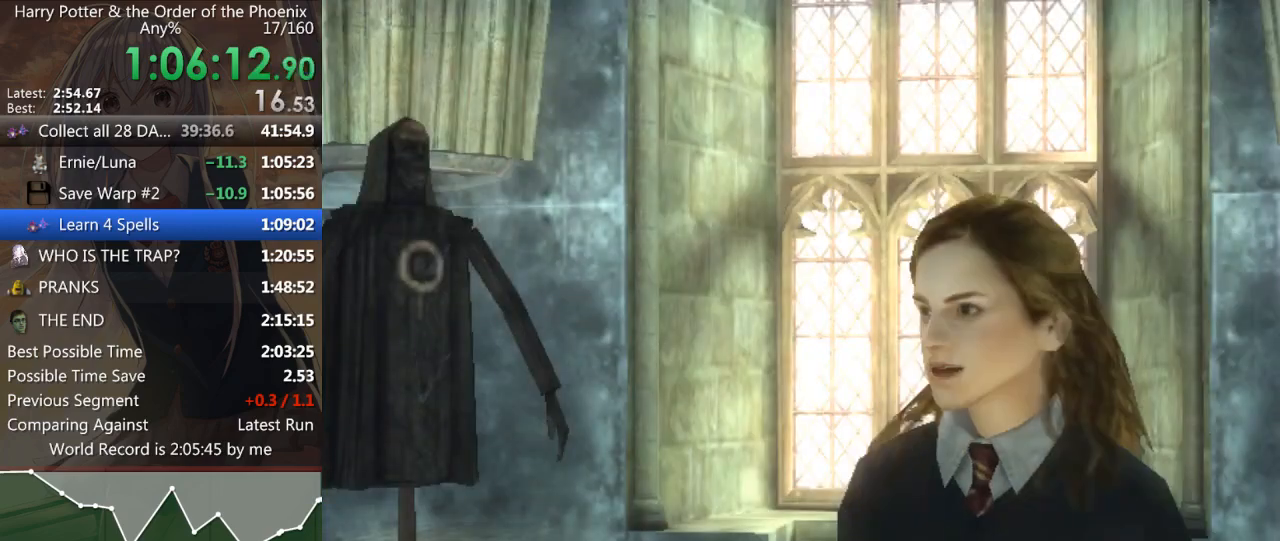
{"keys": ["a", "shift_l", "w"], "mouse": [], "events": [[200, "shift_r", "down"], [267, "shift_l", "down"], [267, "shift_r", "up"], [267, "w", "down"], [467, "a", "down"]]}
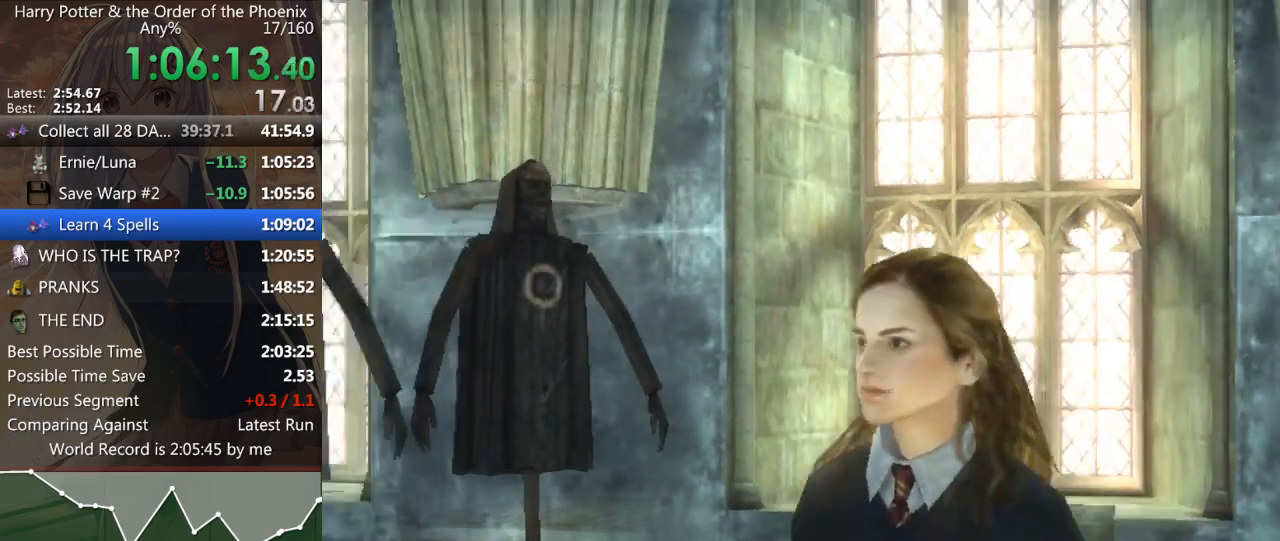
{"keys": ["shift_l", "w"], "mouse": [], "events": [[133, "a", "up"]]}
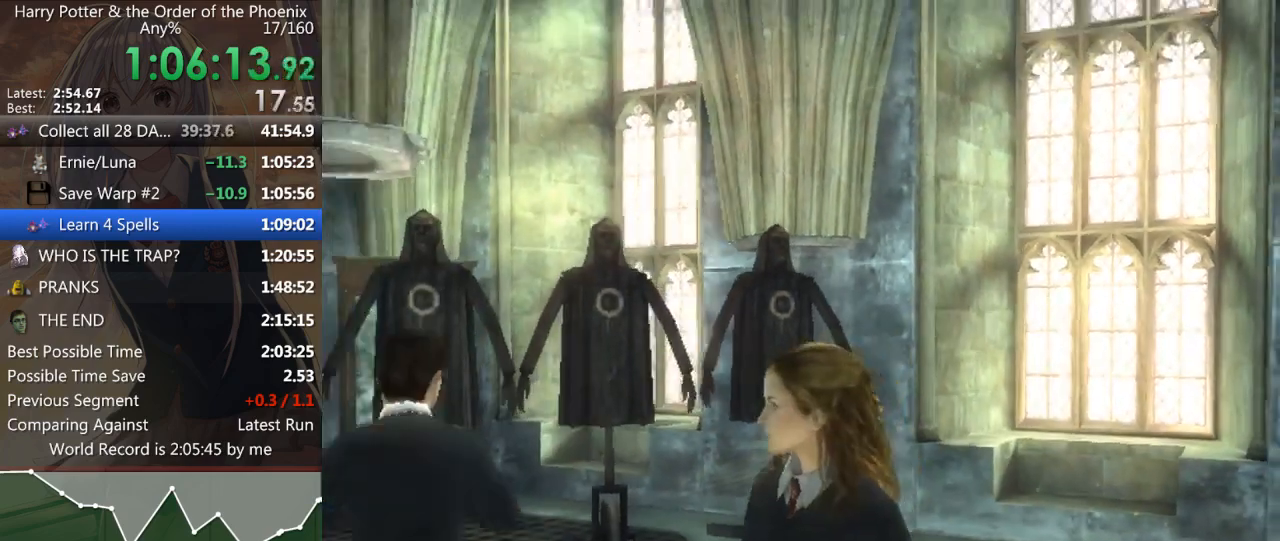
{"keys": ["a"], "mouse": [], "events": [[200, "shift_l", "up"], [200, "w", "up"], [267, "return", "down"], [300, "return", "up"], [333, "a", "down"], [400, "return", "down"], [433, "return", "up"]]}
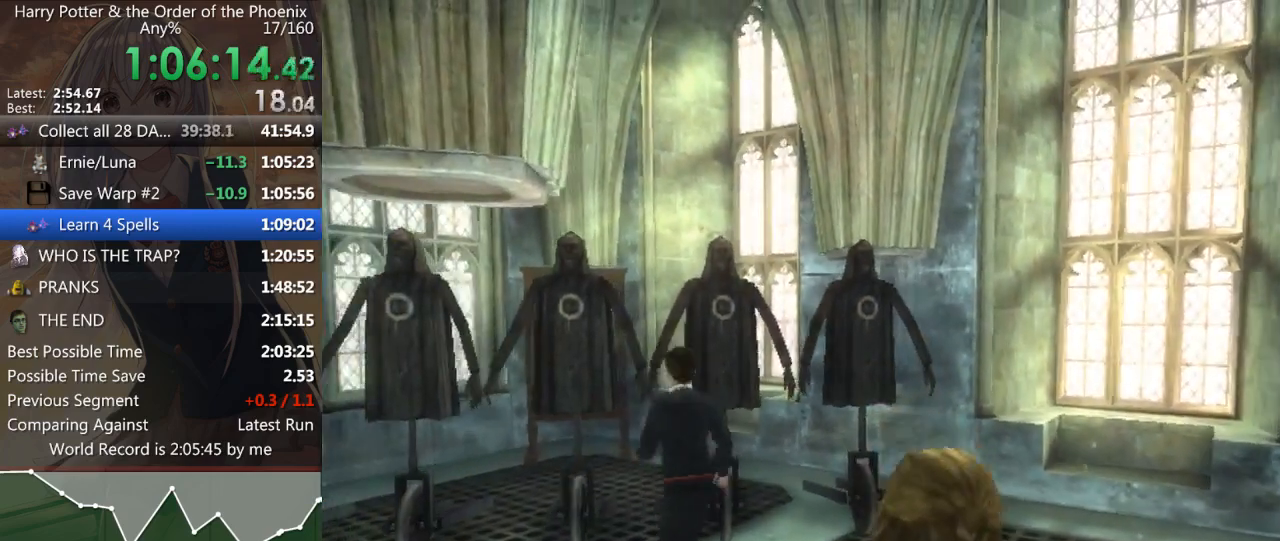
{"keys": [], "mouse": [], "events": [[33, "return", "down"], [33, "s", "down"], [67, "return", "up"], [133, "return", "down"], [200, "return", "up"], [300, "return", "down"], [367, "return", "up"], [467, "a", "up"], [467, "return", "down"], [500, "return", "up"], [500, "s", "up"]]}
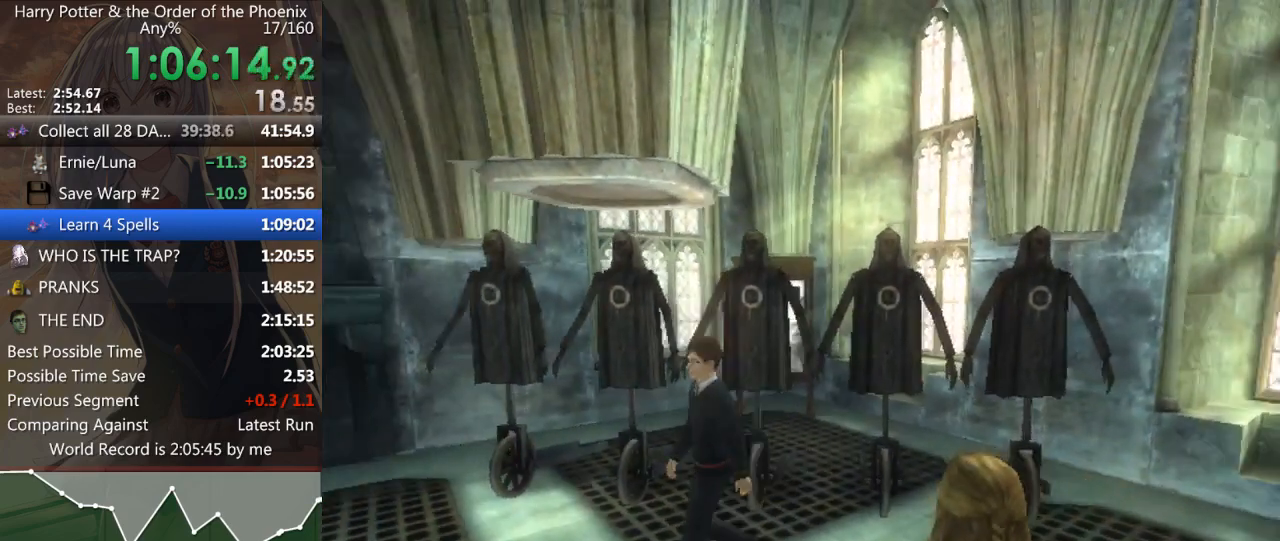
{"keys": [], "mouse": [], "events": [[33, "return", "down"], [133, "return", "up"], [200, "return", "down"], [233, "return", "up"], [333, "return", "down"], [367, "return", "up"]]}